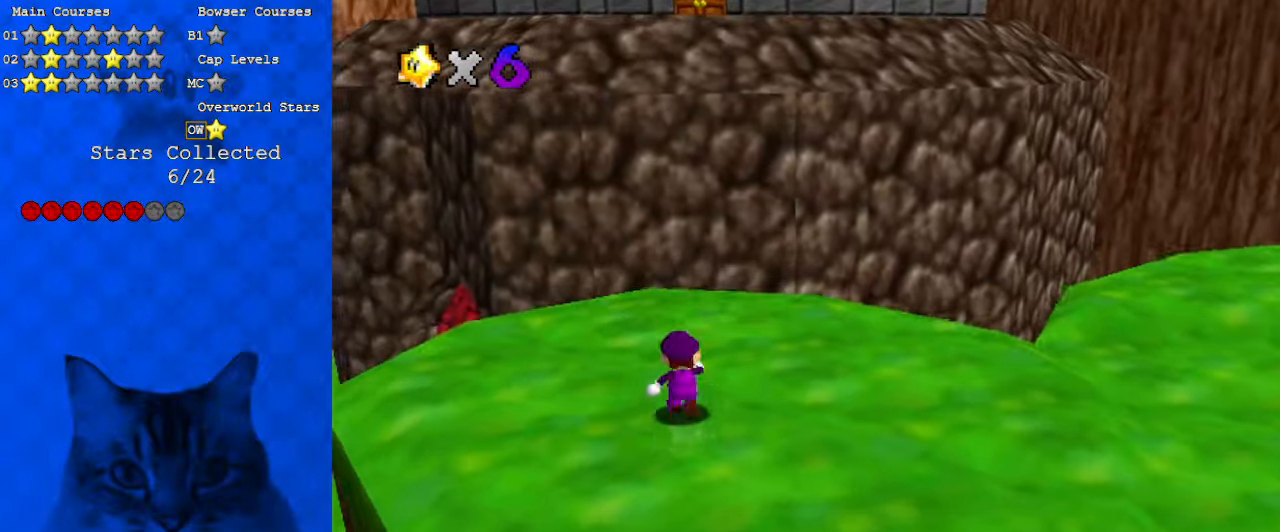
Gameplay with keyboard; each line is a JSON object with the keys held at the frame after it. "events" lists presses ("down") and releases ("up") of "a", "c", "ctrl", "d", "down", "left", "return", "right", "s", "shift", "up", "w", "x" and "y" between this image and that frame as [ms after this image, input, new state], when the widget could be followed in between. No other keys are recorded. Mouse input is not recorded.
{"keys": ["right", "shift", "up"], "events": [[67, "a", "down"], [200, "left", "down"], [267, "a", "up"], [300, "a", "down"], [400, "left", "up"], [400, "right", "down"], [500, "a", "up"]]}
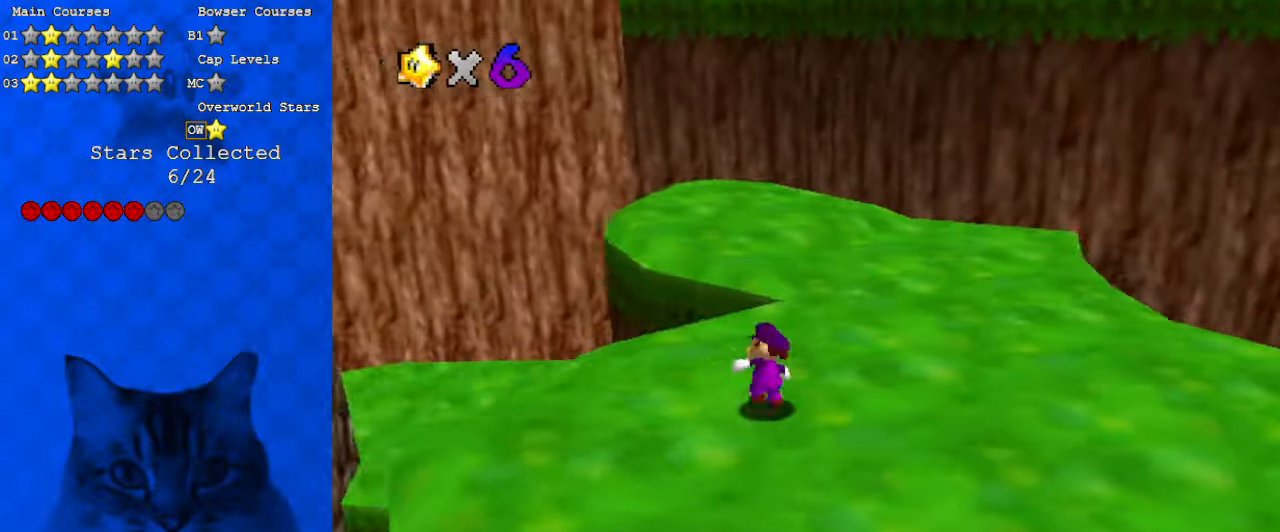
{"keys": ["shift"], "events": [[367, "right", "up"], [500, "up", "up"]]}
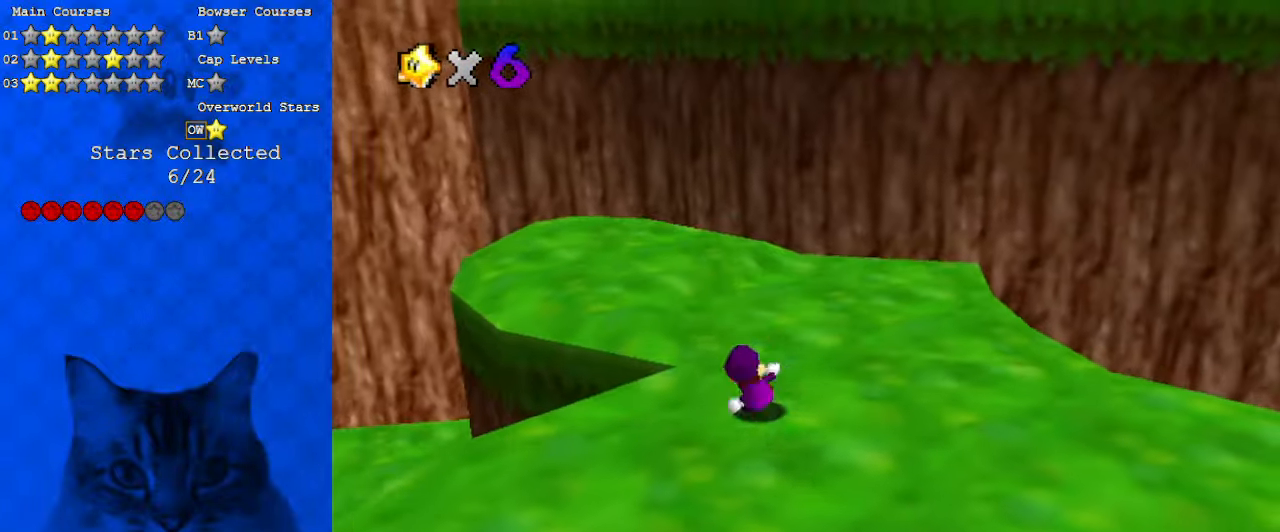
{"keys": ["right", "up"], "events": [[33, "ctrl", "down"], [100, "up", "down"], [133, "shift", "up"], [167, "ctrl", "up"], [167, "d", "down"], [333, "right", "down"], [367, "d", "up"]]}
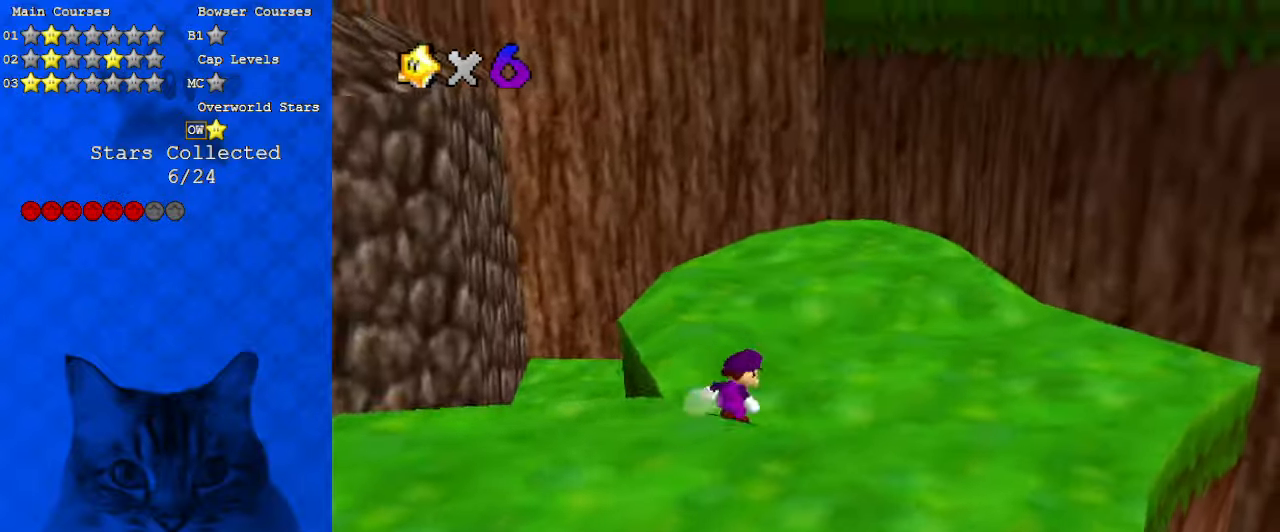
{"keys": ["right", "up"], "events": []}
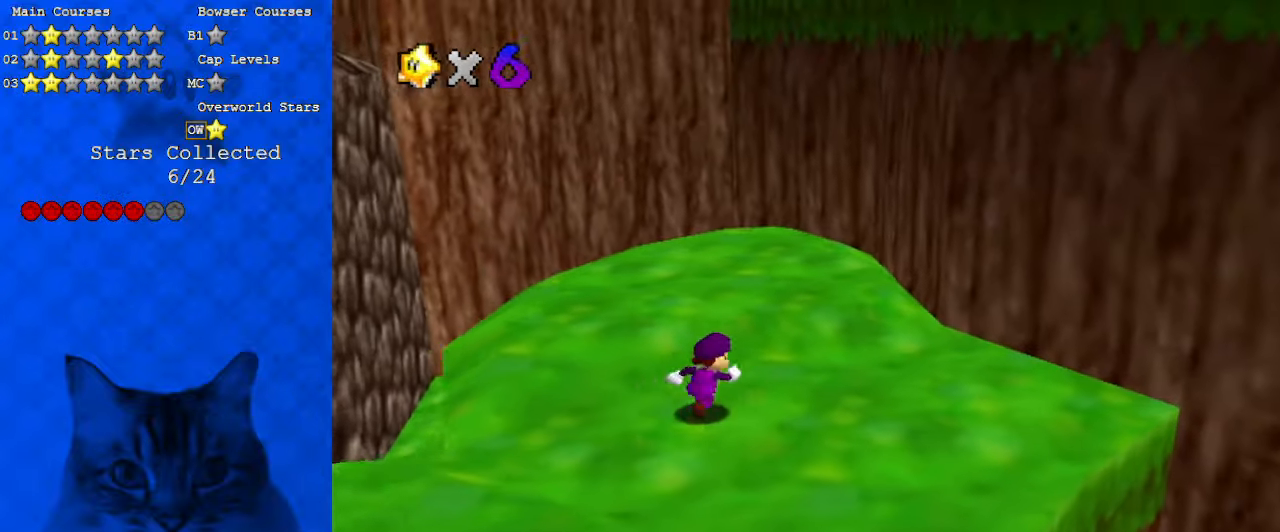
{"keys": ["up"], "events": [[400, "right", "up"]]}
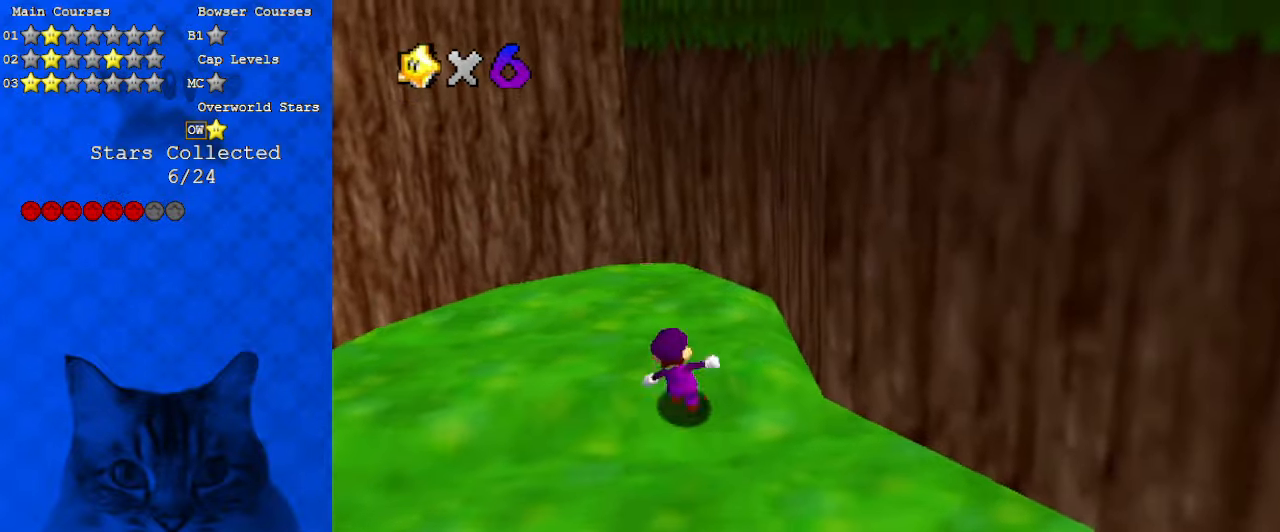
{"keys": ["right", "shift"], "events": [[200, "left", "down"], [300, "right", "down"], [300, "up", "up"], [333, "left", "up"], [400, "shift", "down"]]}
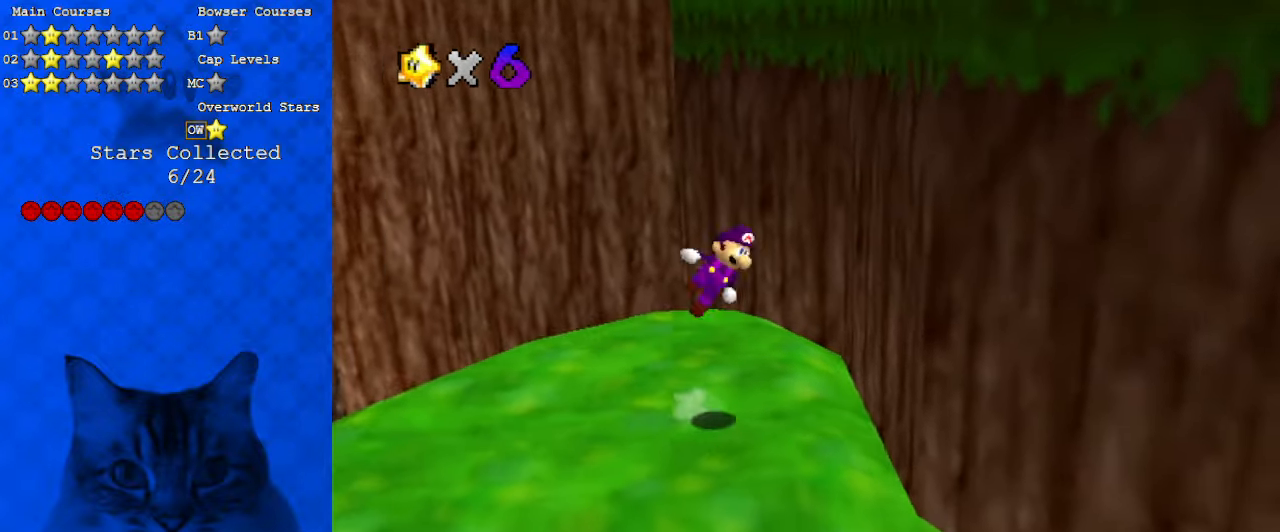
{"keys": ["right"], "events": [[400, "shift", "up"]]}
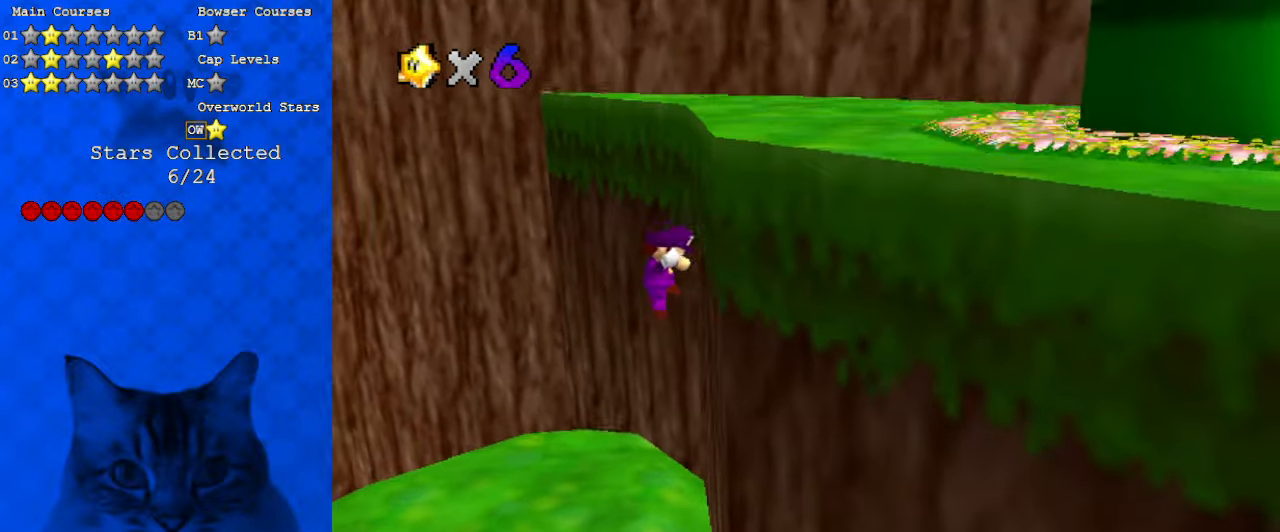
{"keys": ["right", "shift"], "events": [[33, "shift", "down"]]}
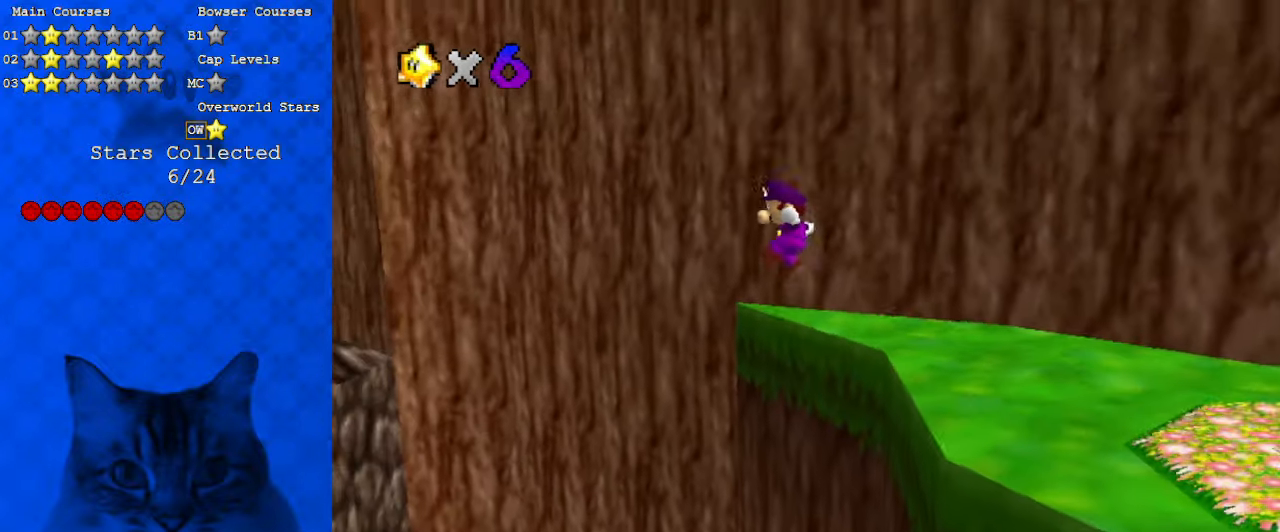
{"keys": ["right"], "events": [[433, "shift", "up"]]}
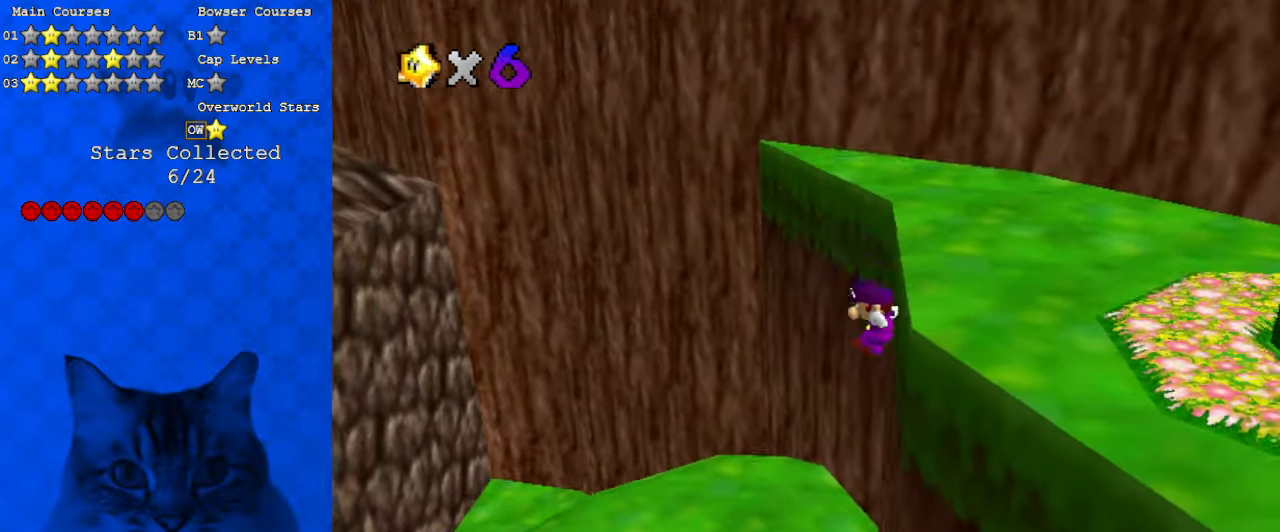
{"keys": [], "events": [[100, "right", "up"], [100, "up", "down"], [167, "left", "down"], [233, "left", "up"], [233, "up", "up"]]}
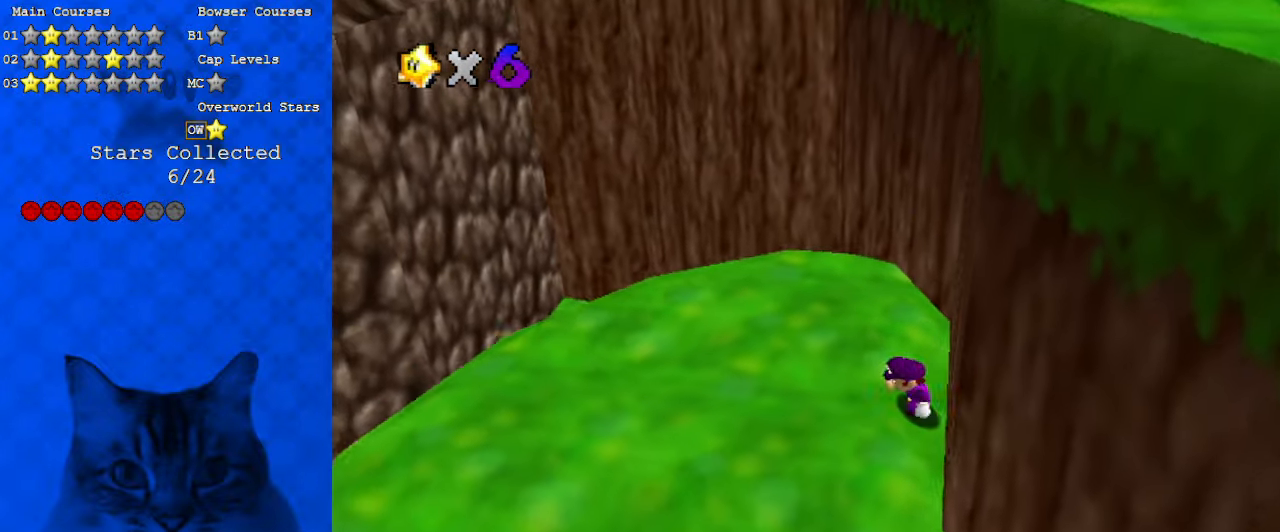
{"keys": ["left"], "events": [[33, "left", "down"]]}
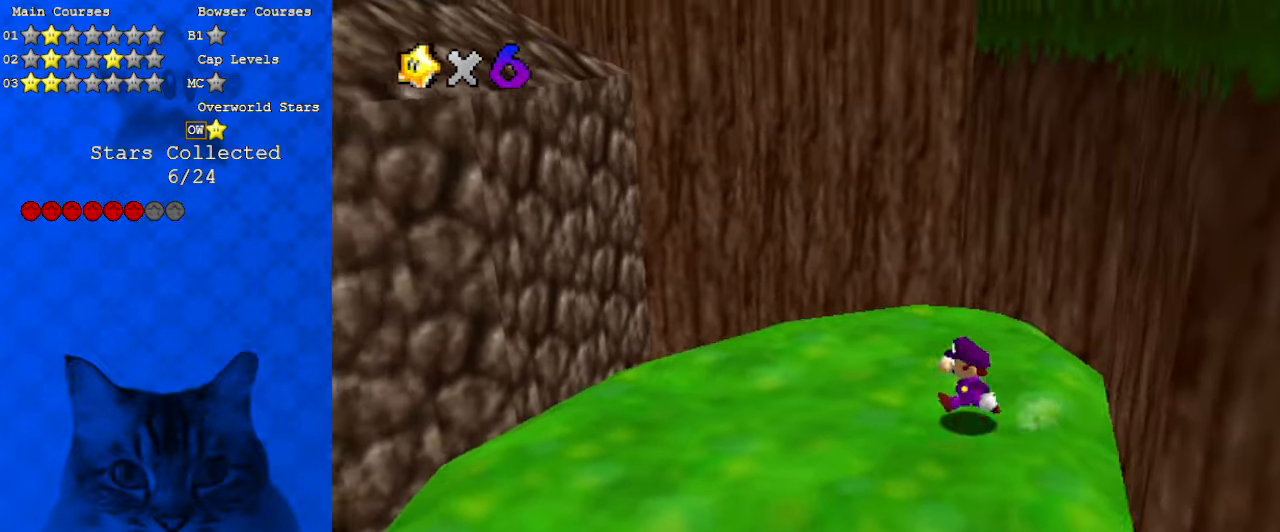
{"keys": ["left", "up"], "events": [[33, "up", "down"], [33, "w", "down"], [167, "w", "up"]]}
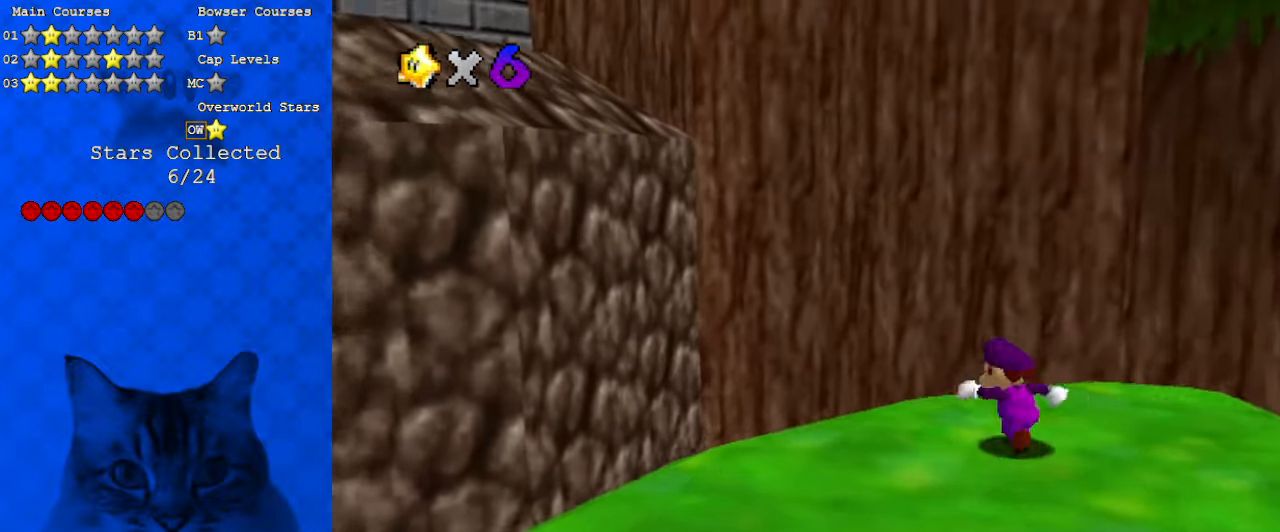
{"keys": ["d", "up"], "events": [[33, "left", "up"], [233, "left", "down"], [267, "y", "down"], [367, "shift", "down"], [400, "left", "up"], [400, "y", "up"], [500, "d", "down"], [500, "shift", "up"]]}
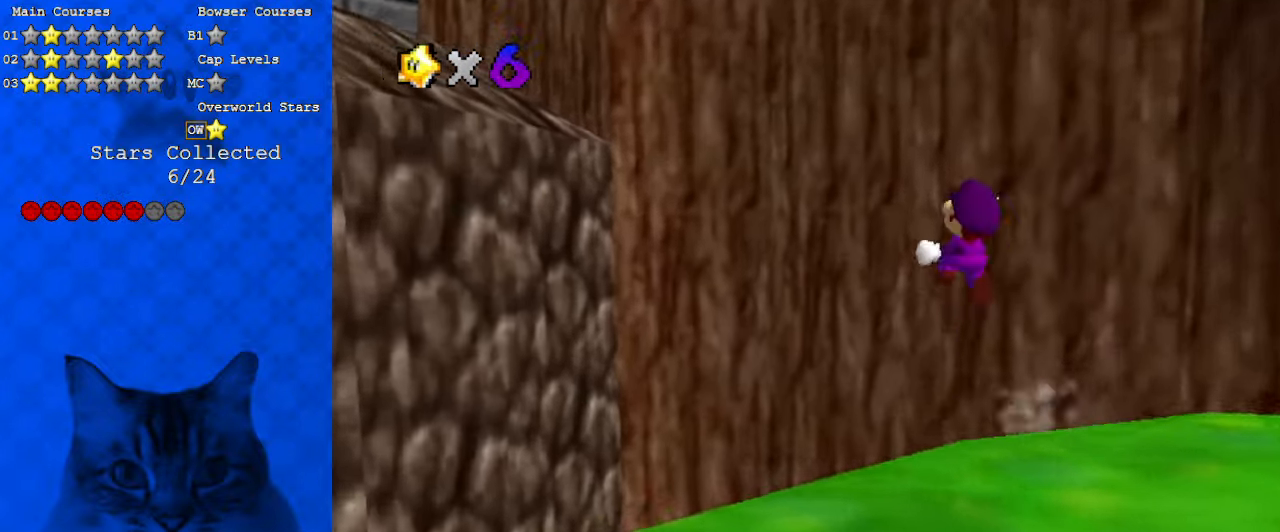
{"keys": ["right", "up"], "events": [[33, "left", "down"], [100, "d", "up"], [200, "d", "down"], [233, "left", "up"], [267, "right", "down"], [333, "d", "up"]]}
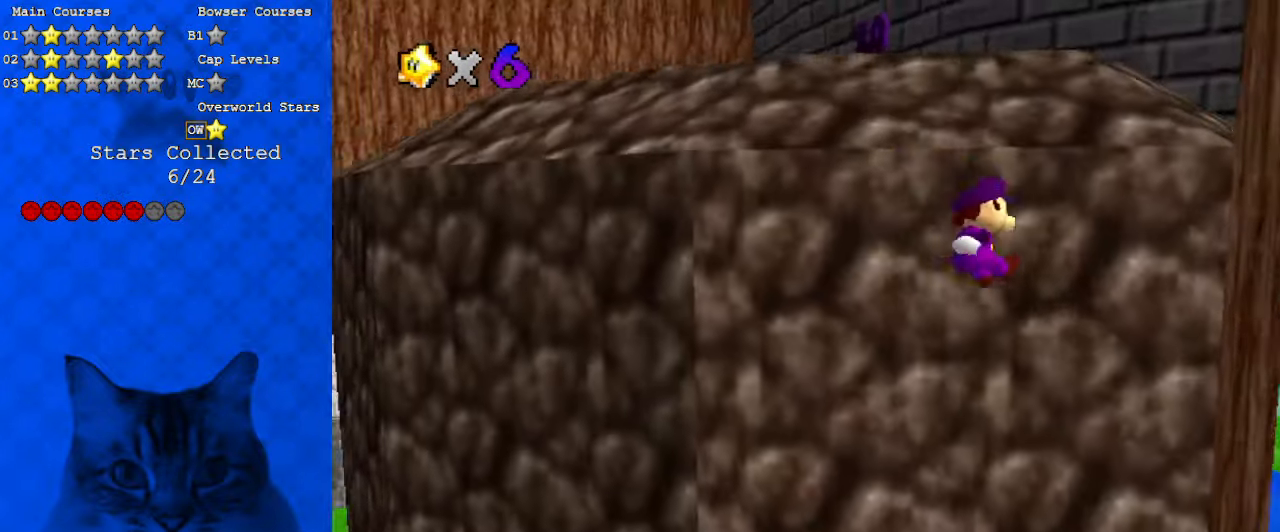
{"keys": ["left", "shift", "up"], "events": [[67, "right", "up"], [200, "right", "down"], [367, "left", "down"], [367, "right", "up"], [433, "shift", "down"]]}
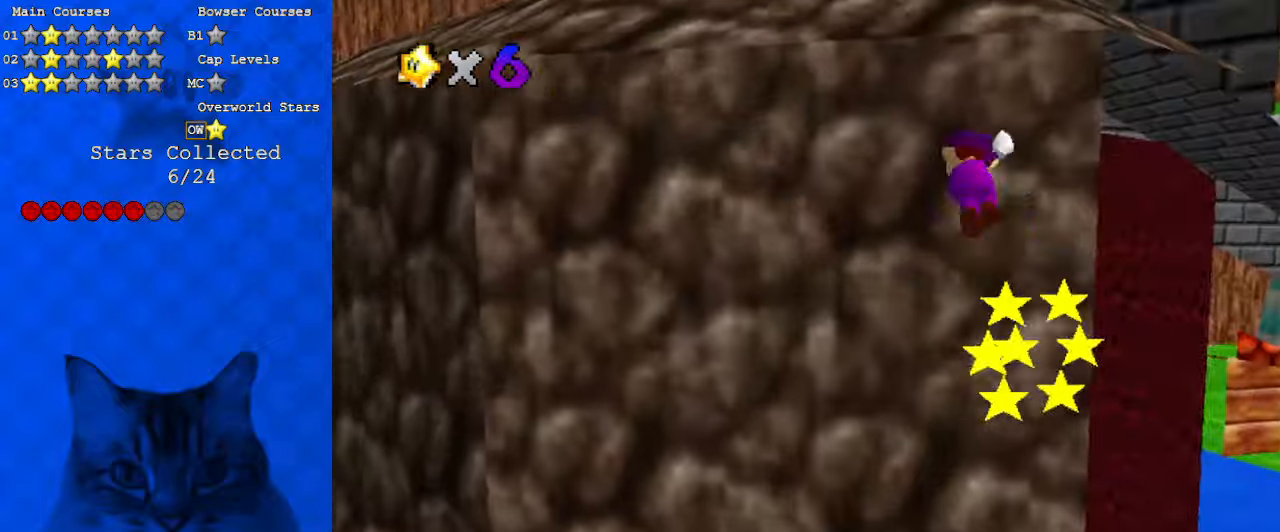
{"keys": ["shift", "up"], "events": [[333, "left", "up"]]}
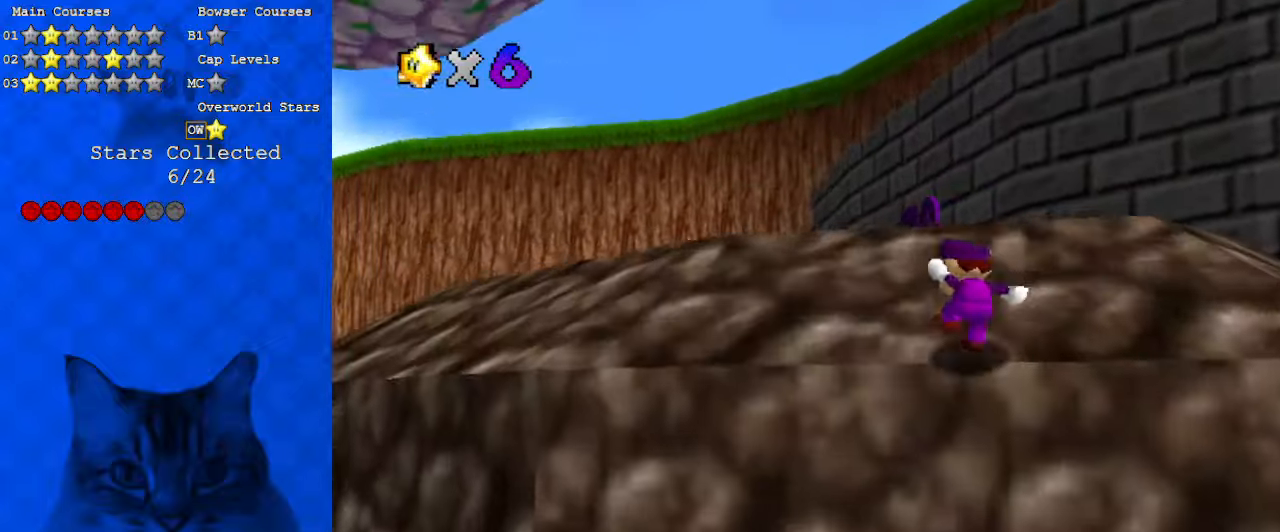
{"keys": ["up"], "events": [[400, "shift", "up"]]}
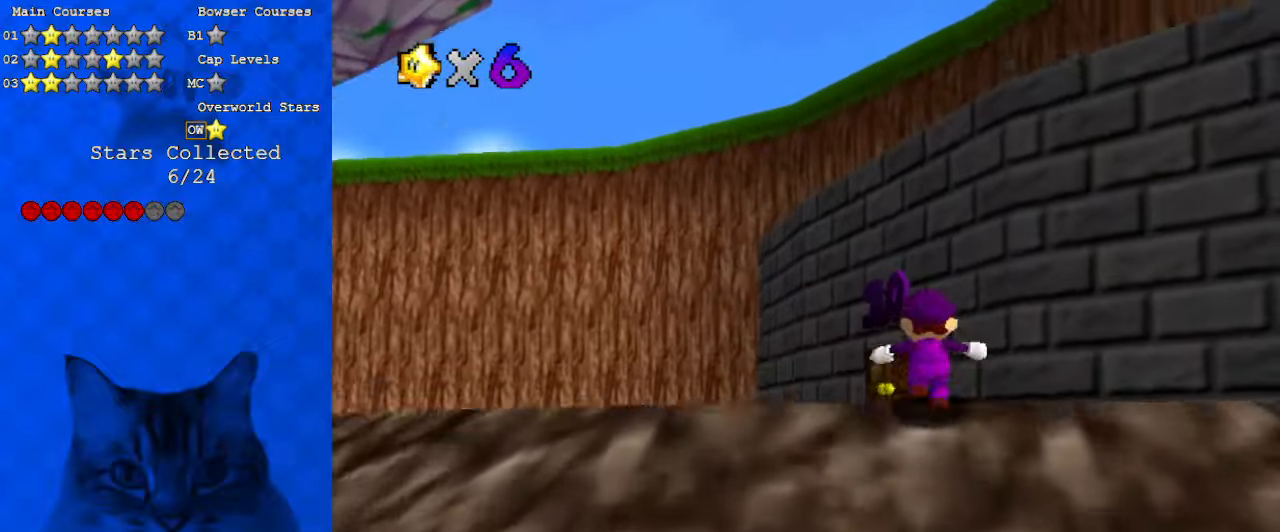
{"keys": ["left", "up"], "events": [[200, "left", "down"], [267, "a", "down"], [300, "s", "down"], [433, "a", "up"], [433, "s", "up"]]}
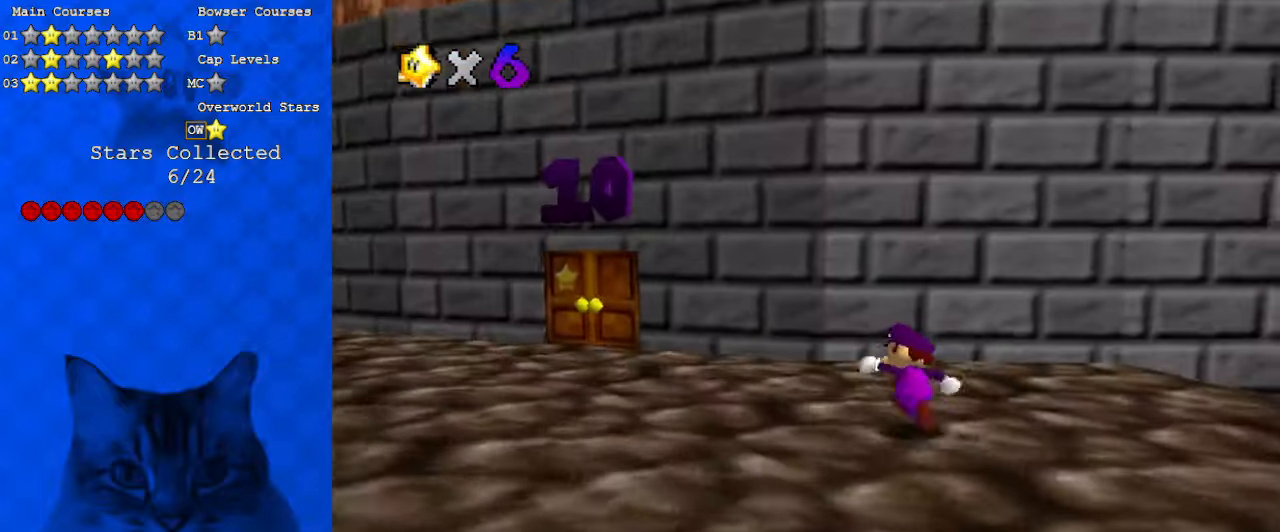
{"keys": ["left"], "events": [[233, "ctrl", "down"], [367, "up", "up"], [400, "ctrl", "up"]]}
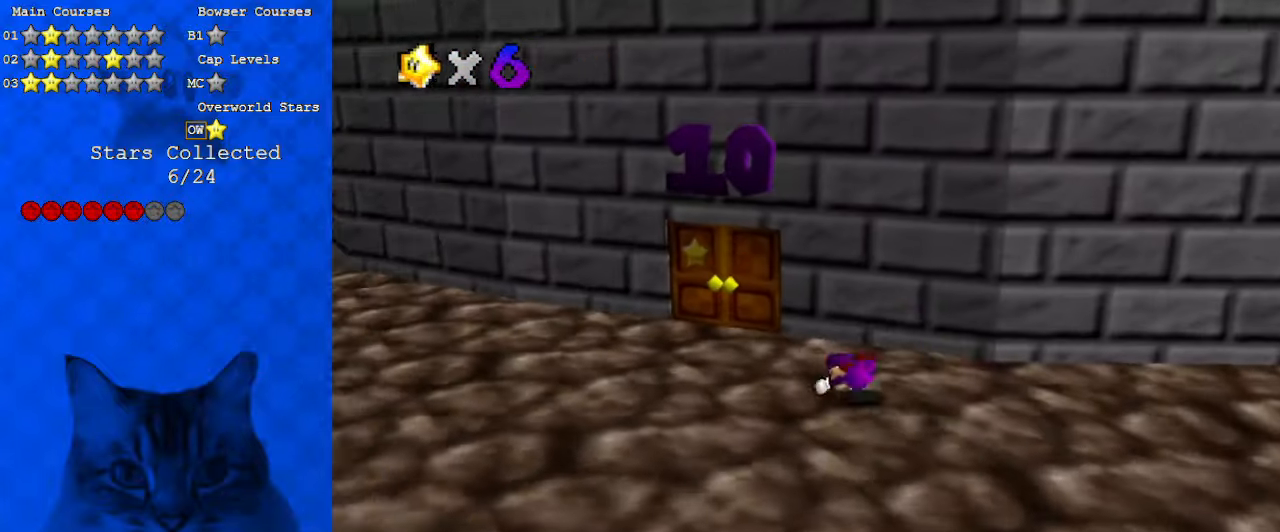
{"keys": [], "events": [[33, "right", "down"], [100, "up", "down"], [133, "right", "up"], [133, "shift", "down"], [233, "a", "down"], [233, "left", "up"], [233, "right", "down"], [233, "shift", "up"], [267, "up", "up"], [400, "a", "up"], [467, "right", "up"]]}
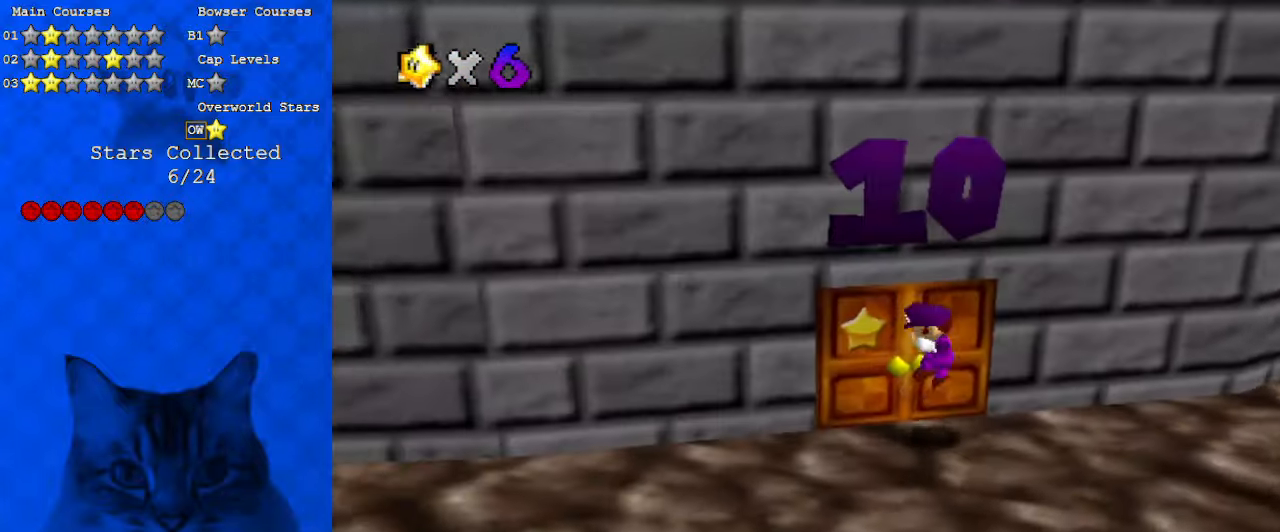
{"keys": [], "events": []}
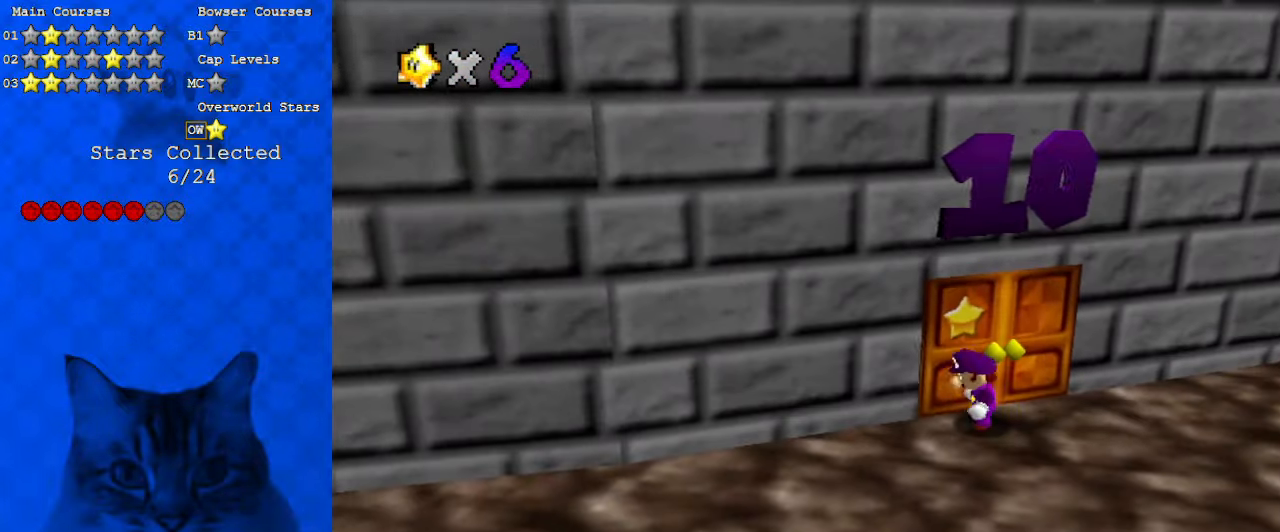
{"keys": [], "events": [[167, "a", "down"], [233, "a", "up"], [300, "shift", "down"], [433, "shift", "up"]]}
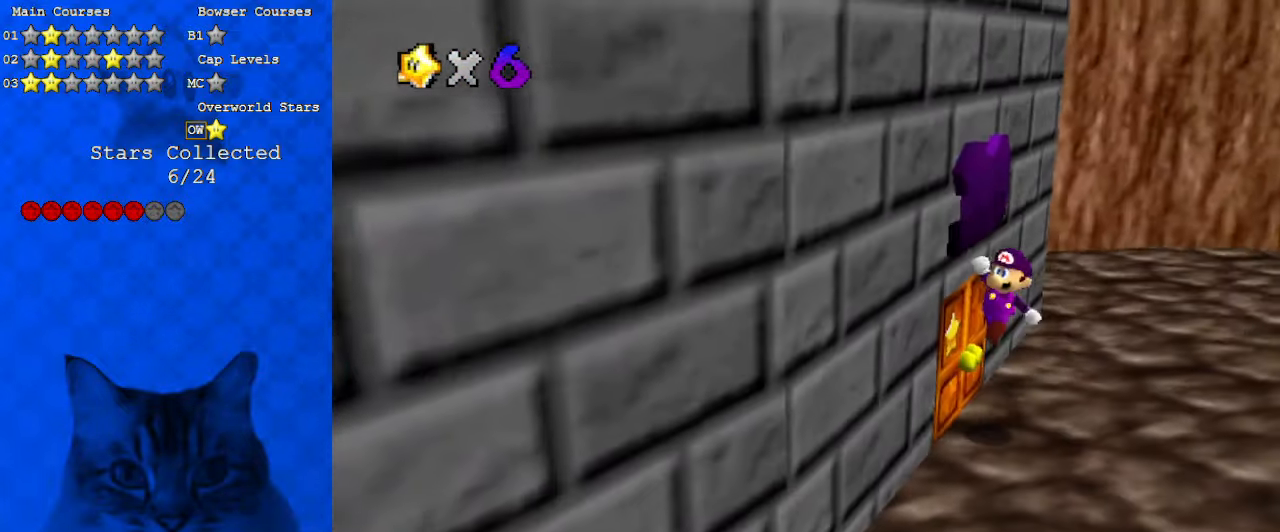
{"keys": [], "events": [[33, "a", "down"], [167, "a", "up"], [167, "up", "down"], [200, "right", "down"], [333, "right", "up"], [333, "up", "up"]]}
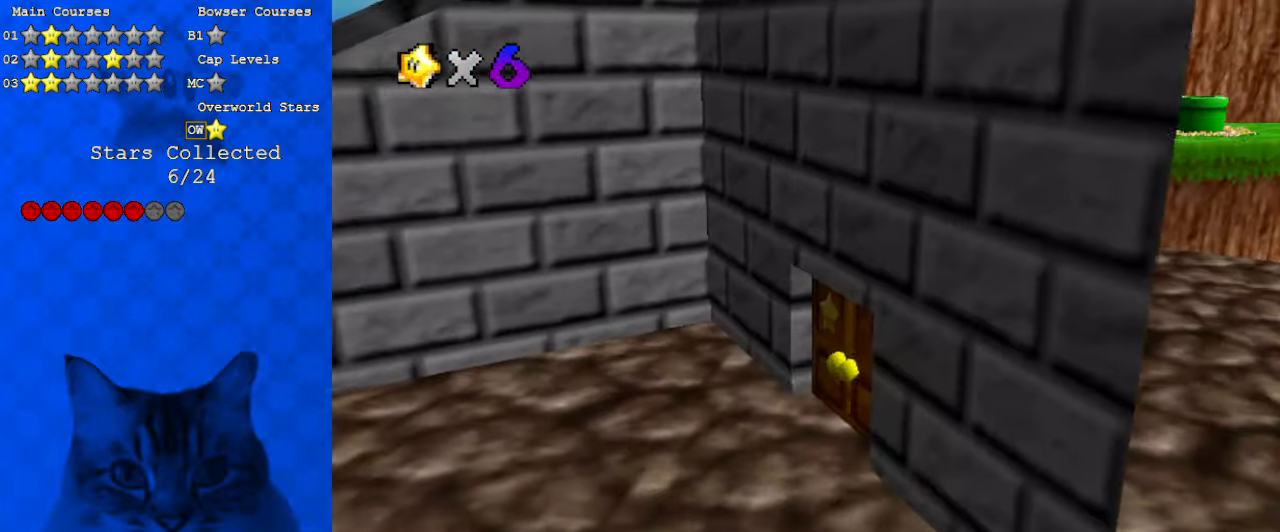
{"keys": ["right"], "events": [[33, "down", "down"], [67, "right", "down"], [133, "d", "down"], [300, "d", "up"], [433, "down", "up"]]}
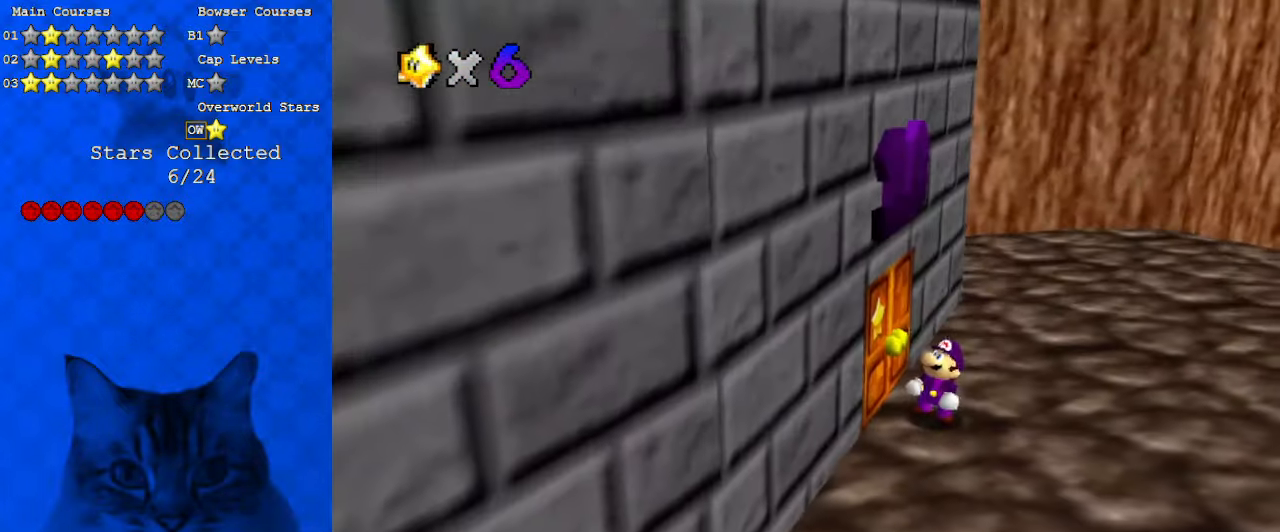
{"keys": ["right"], "events": [[33, "left", "down"], [133, "up", "down"], [167, "left", "up"], [167, "up", "up"], [267, "right", "up"], [333, "shift", "down"], [400, "right", "down"], [400, "shift", "up"]]}
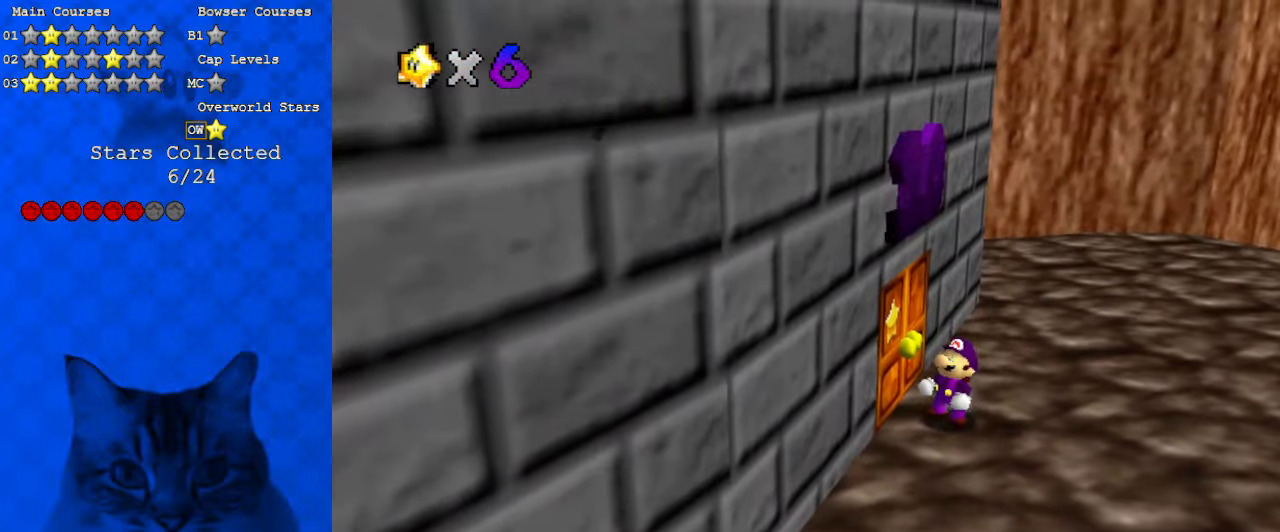
{"keys": ["right"], "events": [[33, "shift", "down"], [200, "shift", "up"]]}
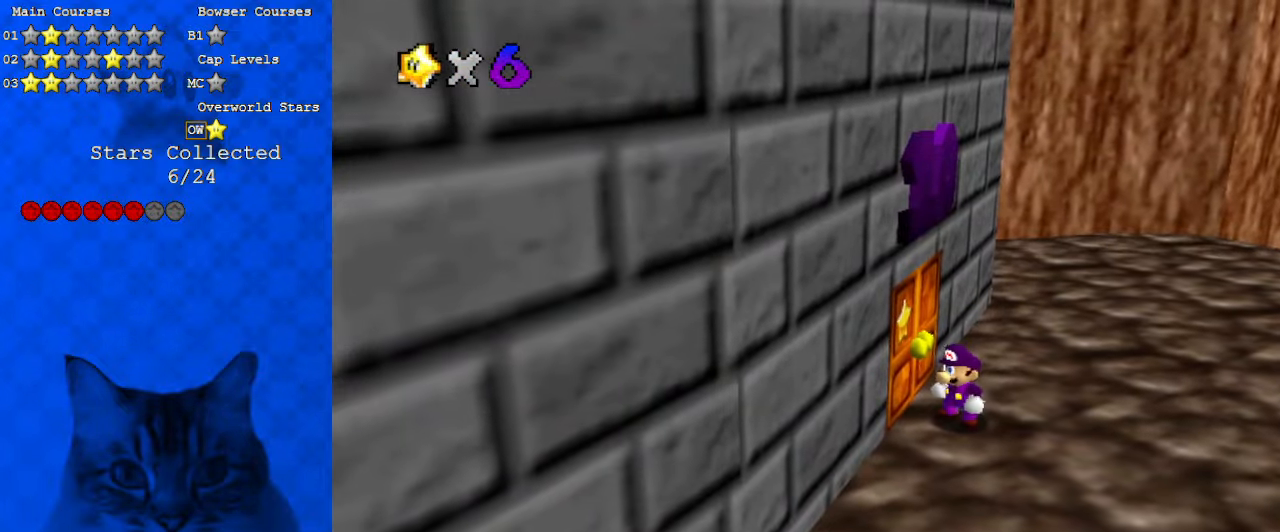
{"keys": ["right"], "events": []}
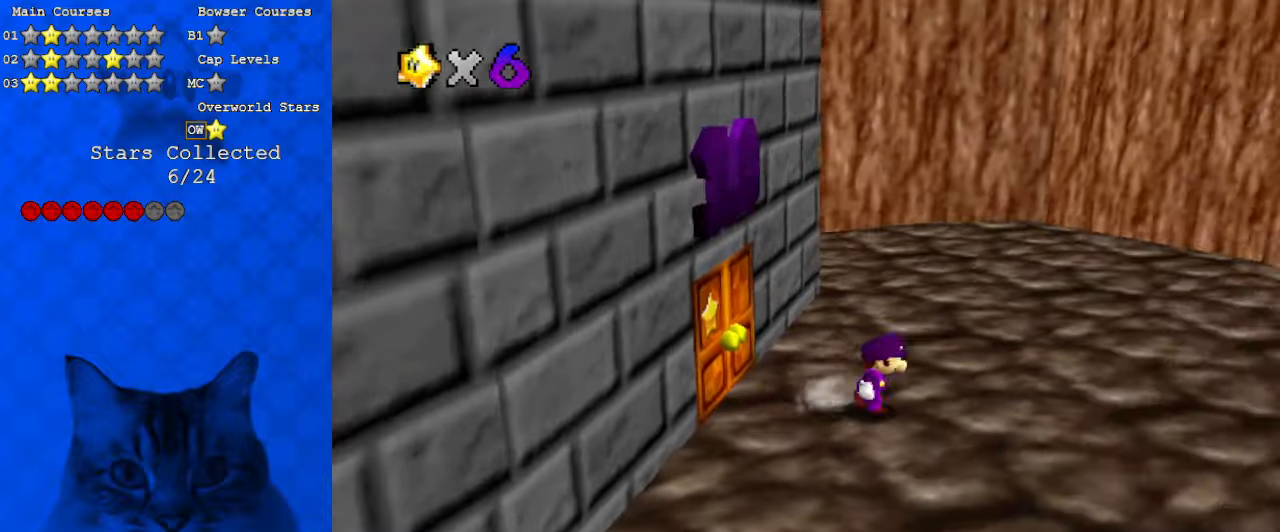
{"keys": ["left", "shift"], "events": [[33, "left", "down"], [33, "up", "down"], [67, "right", "up"], [67, "shift", "down"], [200, "left", "up"], [300, "left", "down"], [467, "up", "up"]]}
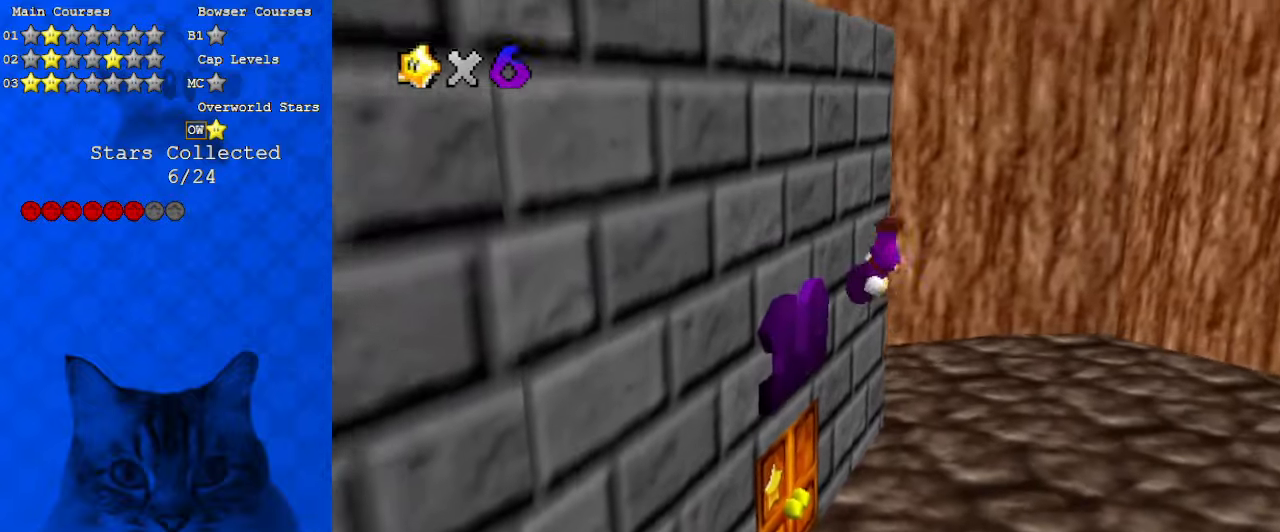
{"keys": ["left", "shift"], "events": [[33, "shift", "up"], [200, "shift", "down"]]}